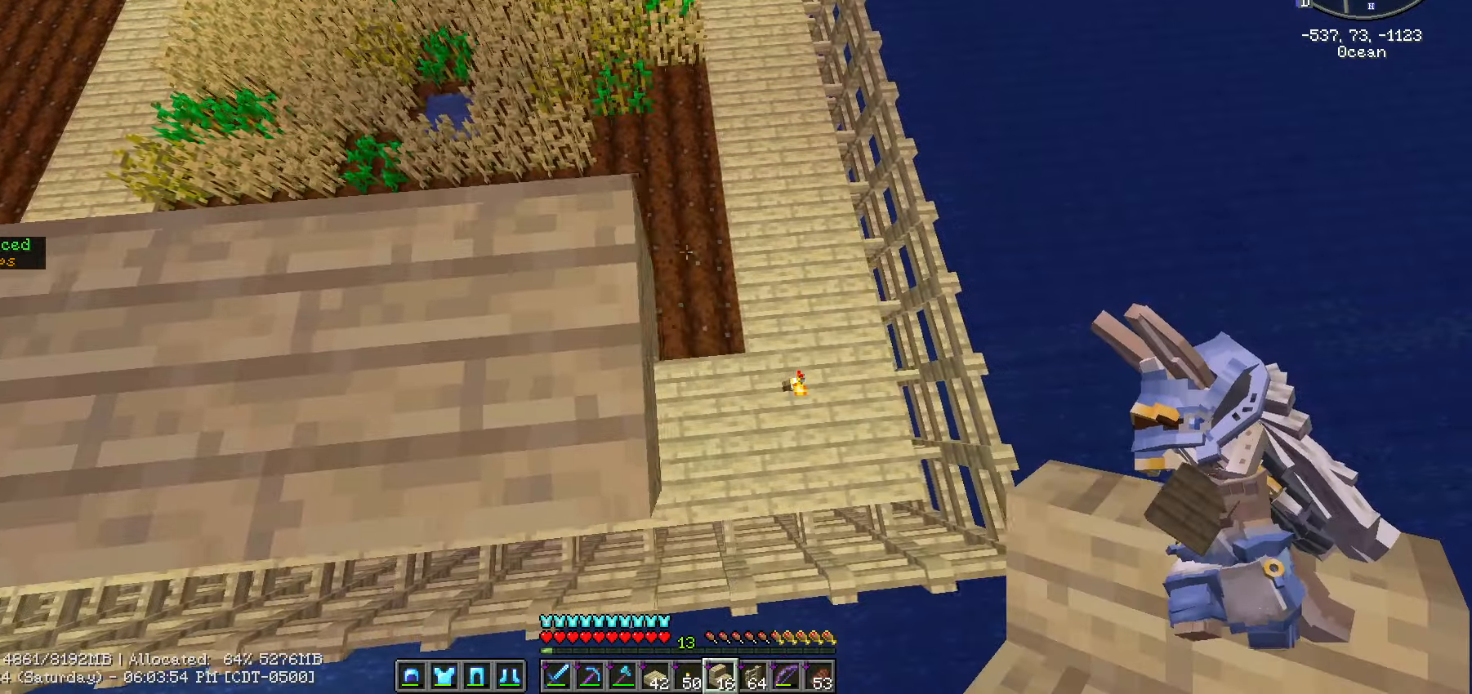
Gameplay with keyboard and mouse; each line is a JSON object with the keys and mouse buttons held at the frame after it. "events" lists presses ("down") and releases ("up") of ".", "/", "0", "1", "2", "3", "4", "5", "6", "7", "8", "9", "a", "alt_l", "alt_r", "b", "backslash", "backspace", "c", "caps_lock", "comma", "ctrl_l", "ctrl_r", "d", "e", "equals", "escape", "f", "f1", "f10", "f11", "f12", "f2", "f3", "f4", "f5", "f6", "f7", "f8", "f9", "g", "h", "i", "j", "k", "l", "lbracket", "m", "minus", "n", "o", "p", "q", "quote", "r", "rbracket", "return", "s", "semicolon", "shift_l", "shift_r", "space", "super", "t", "tab", "tilde", "u", "v", "w", "x", "y", "z", "mouse_left", "mouse_wheel" and "mouse_right" between this image and that frame as [ms after this image, input, new state], when the widget could be followed in between. "mouse_left", "mouse_wheel", "mouse_right" = the "left", "wheel", "right" buttons of the "mouse" list. No other keys are recorded. Fast repeated clicks can show as one long hold. "wheel" means that the mouse wheel is clicked or scrolled. "mouse_move" is the direction in which the mouse moves at that frame (one of eight, or "still"), when it could be read.
{"keys": ["shift_l"], "mouse": [], "mouse_move": "still", "events": [[267, "d", "up"]]}
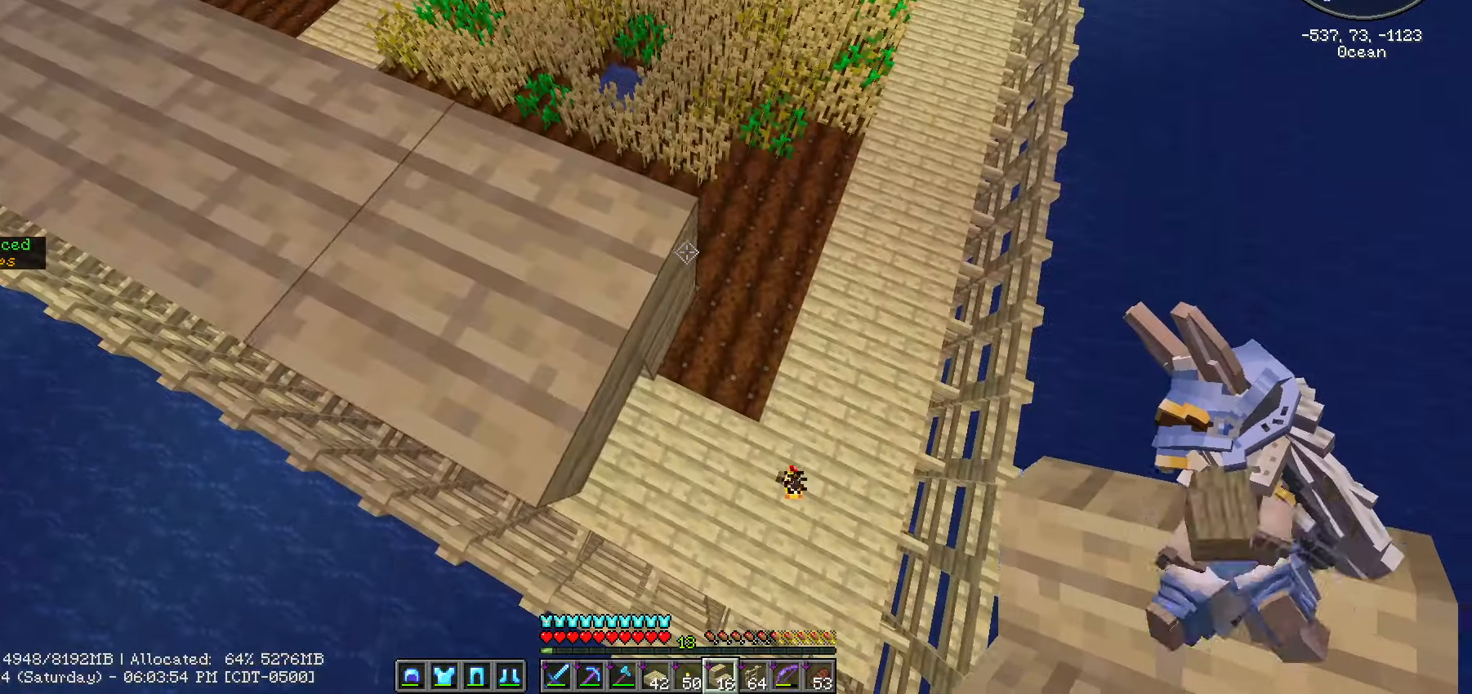
{"keys": ["d", "shift_l"], "mouse": [], "mouse_move": "still", "events": [[50, "mouse_right", "down"], [100, "d", "down"], [133, "mouse_right", "up"]]}
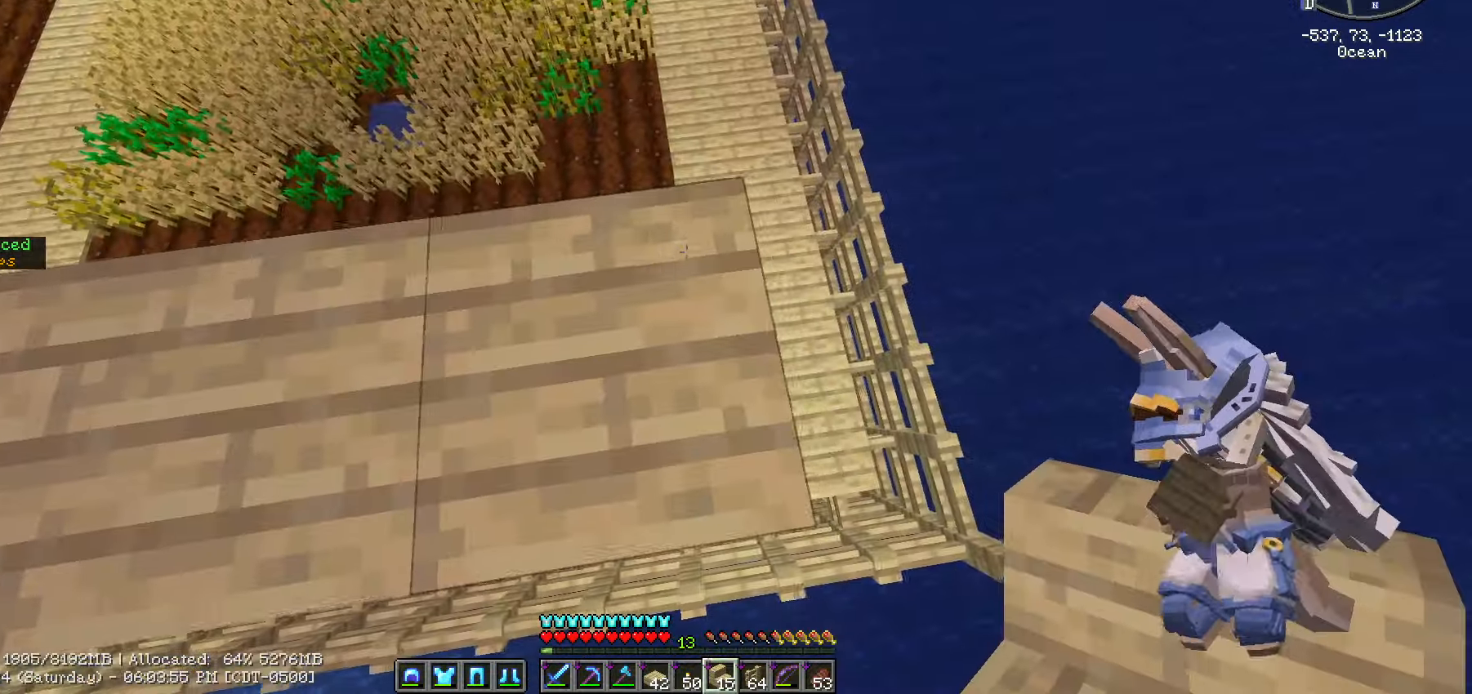
{"keys": ["d", "shift_l"], "mouse": [], "mouse_move": "still", "events": []}
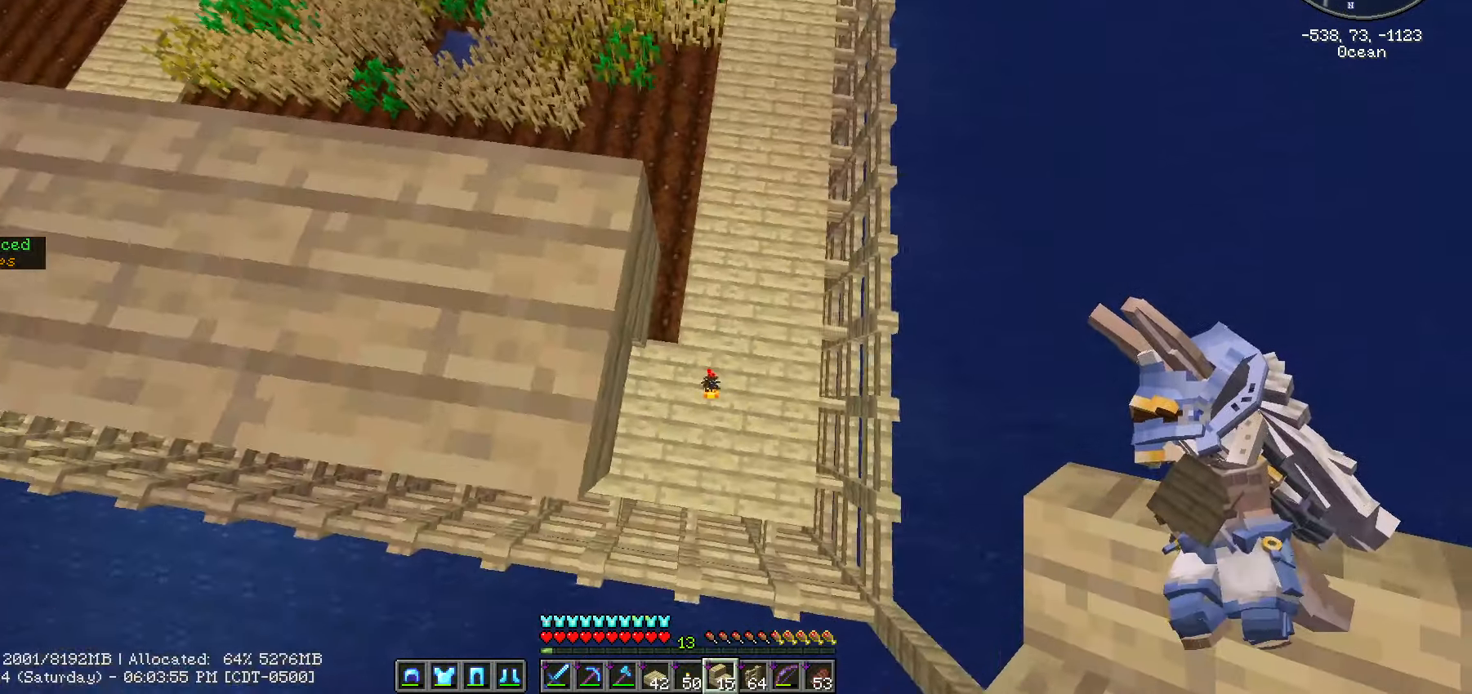
{"keys": ["shift_l"], "mouse": [], "mouse_move": "still", "events": [[183, "d", "up"]]}
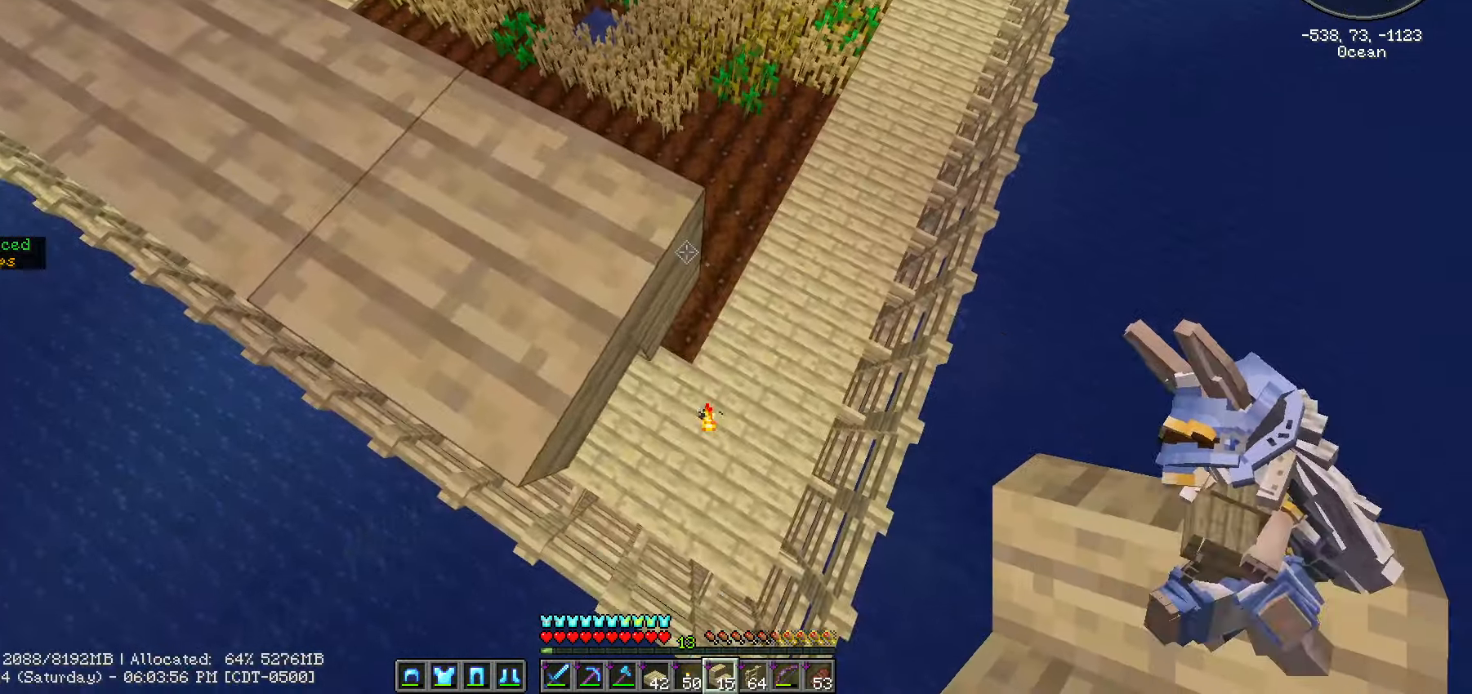
{"keys": ["d", "shift_l", "w"], "mouse": [], "events": [[117, "mouse_right", "down"], [150, "d", "down"], [150, "mouse_right", "up"], [233, "w", "down"]]}
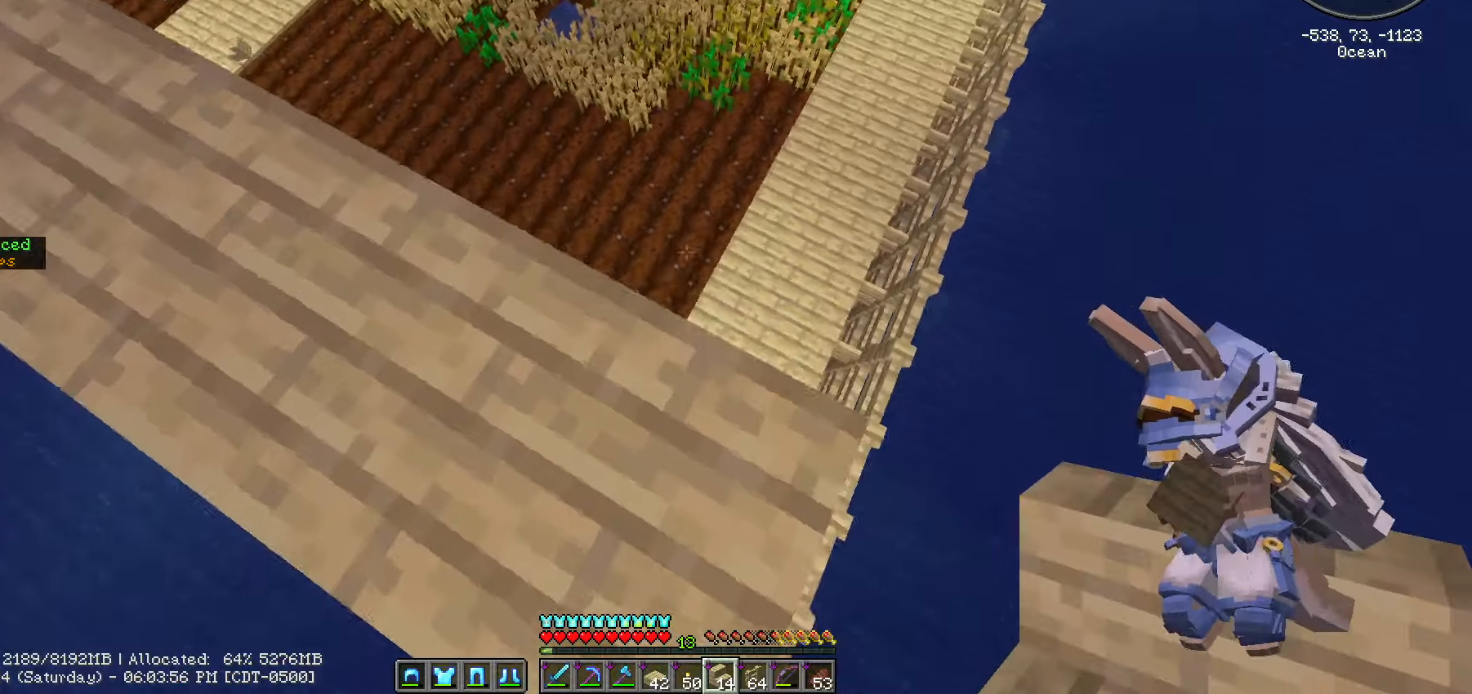
{"keys": ["shift_l"], "mouse": [], "mouse_move": "still", "events": [[50, "w", "up"], [383, "d", "up"]]}
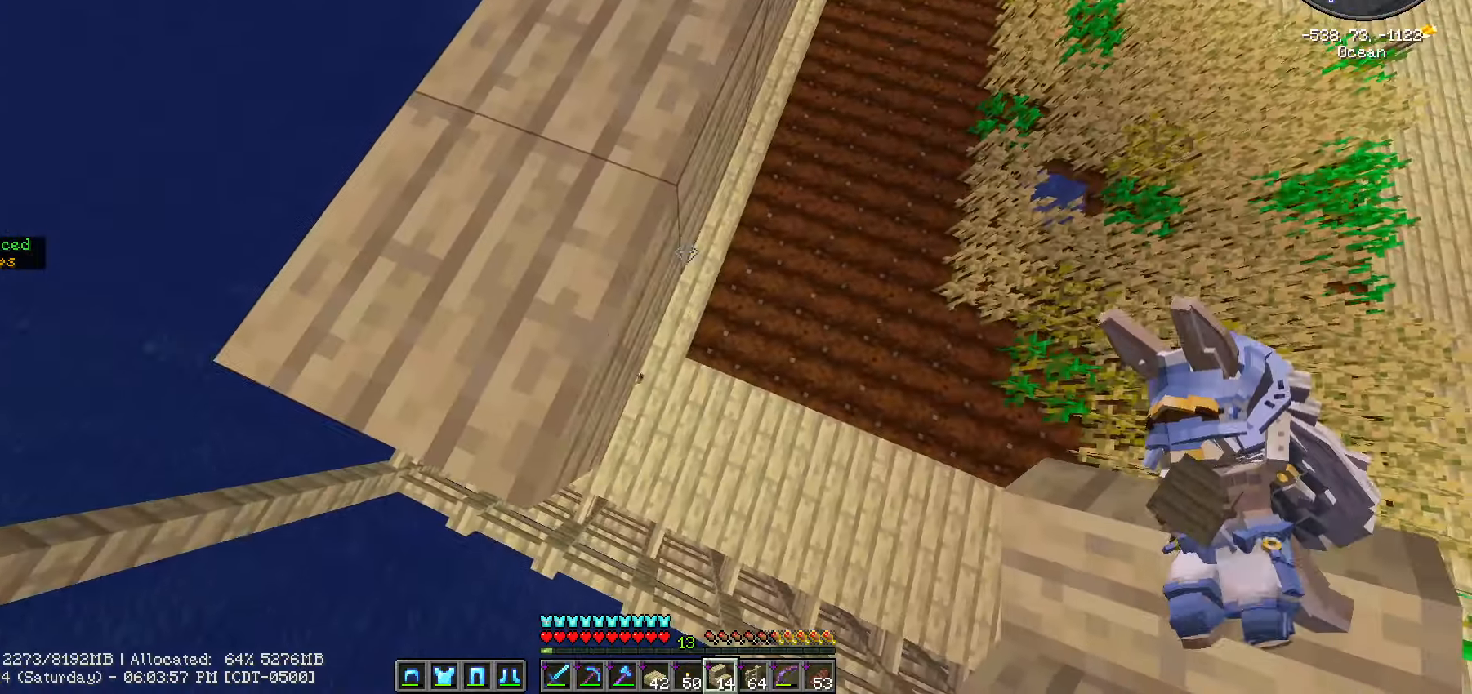
{"keys": ["shift_l"], "mouse": [], "mouse_move": "still", "events": []}
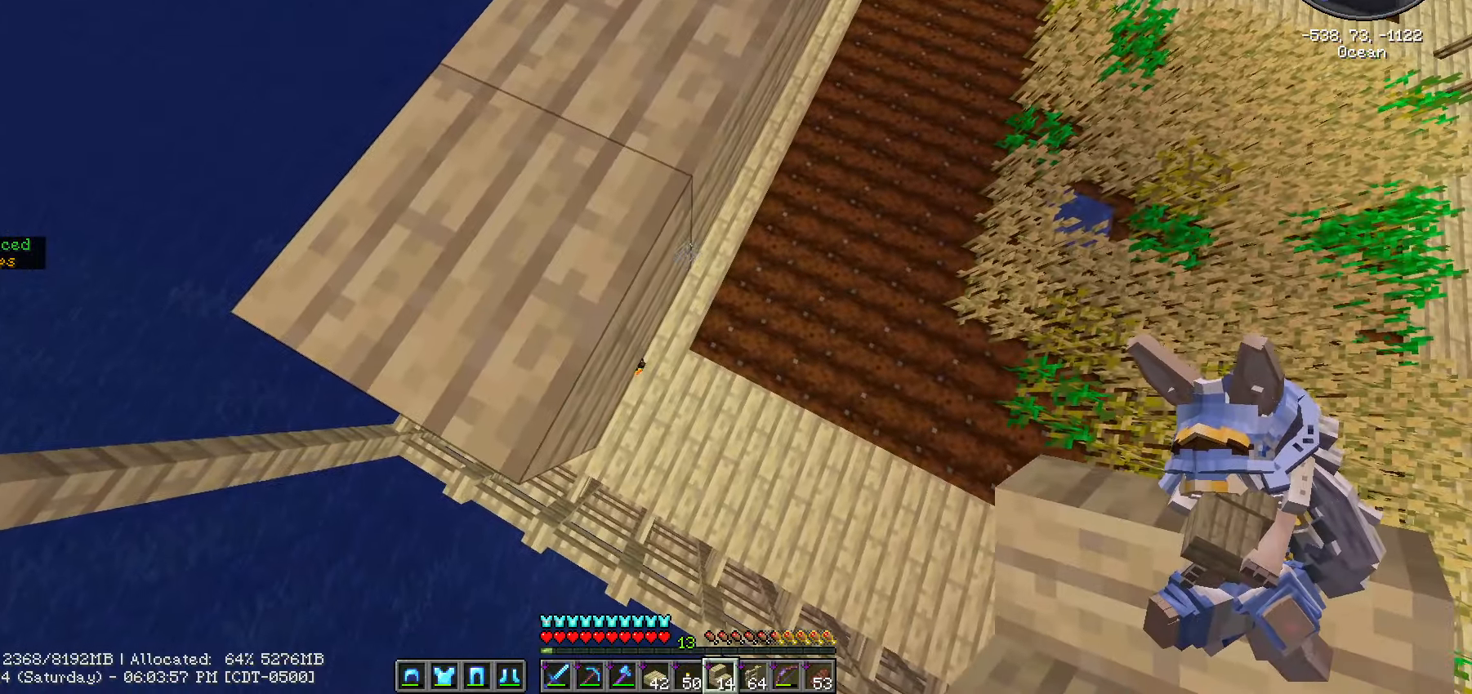
{"keys": ["d", "shift_l"], "mouse": [], "mouse_move": "right", "events": [[117, "mouse_right", "down"], [283, "mouse_right", "up"], [317, "d", "down"]]}
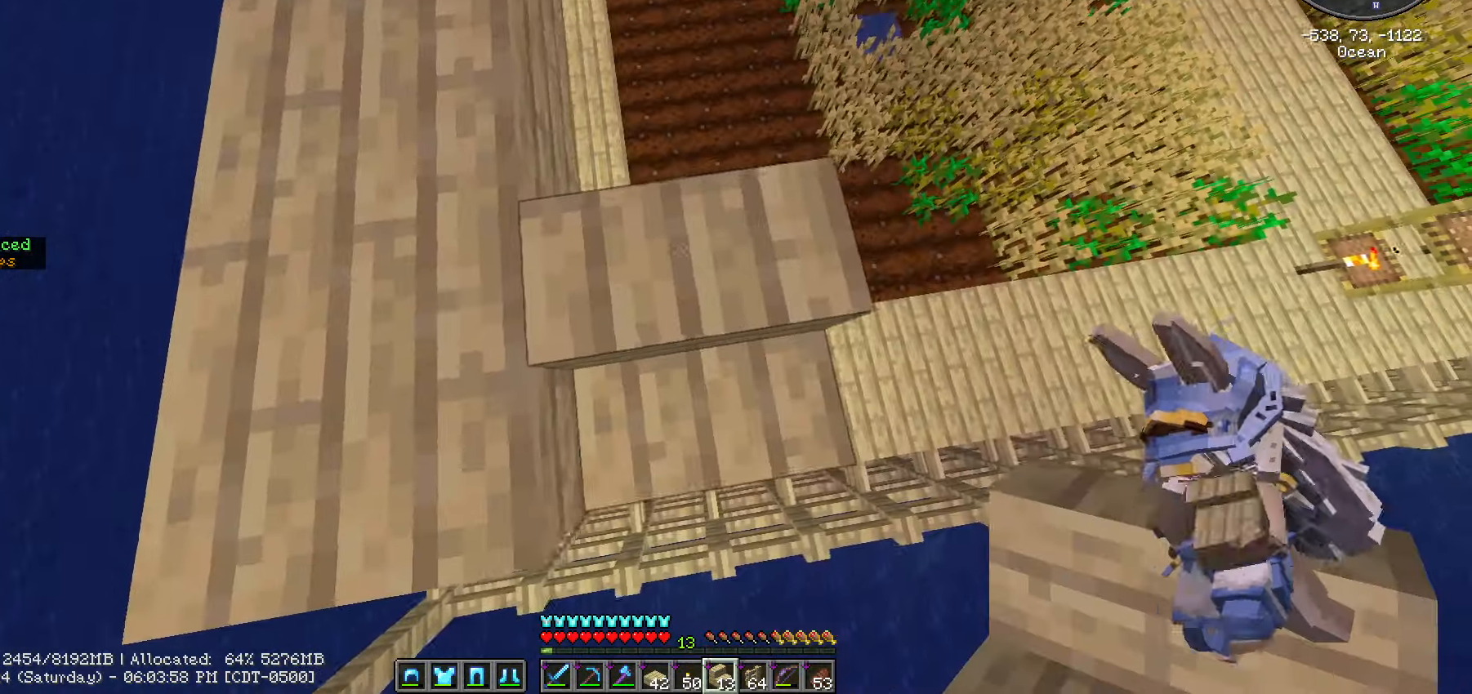
{"keys": ["a", "shift_l"], "mouse": [], "mouse_move": "right", "events": [[100, "d", "up"], [333, "a", "down"]]}
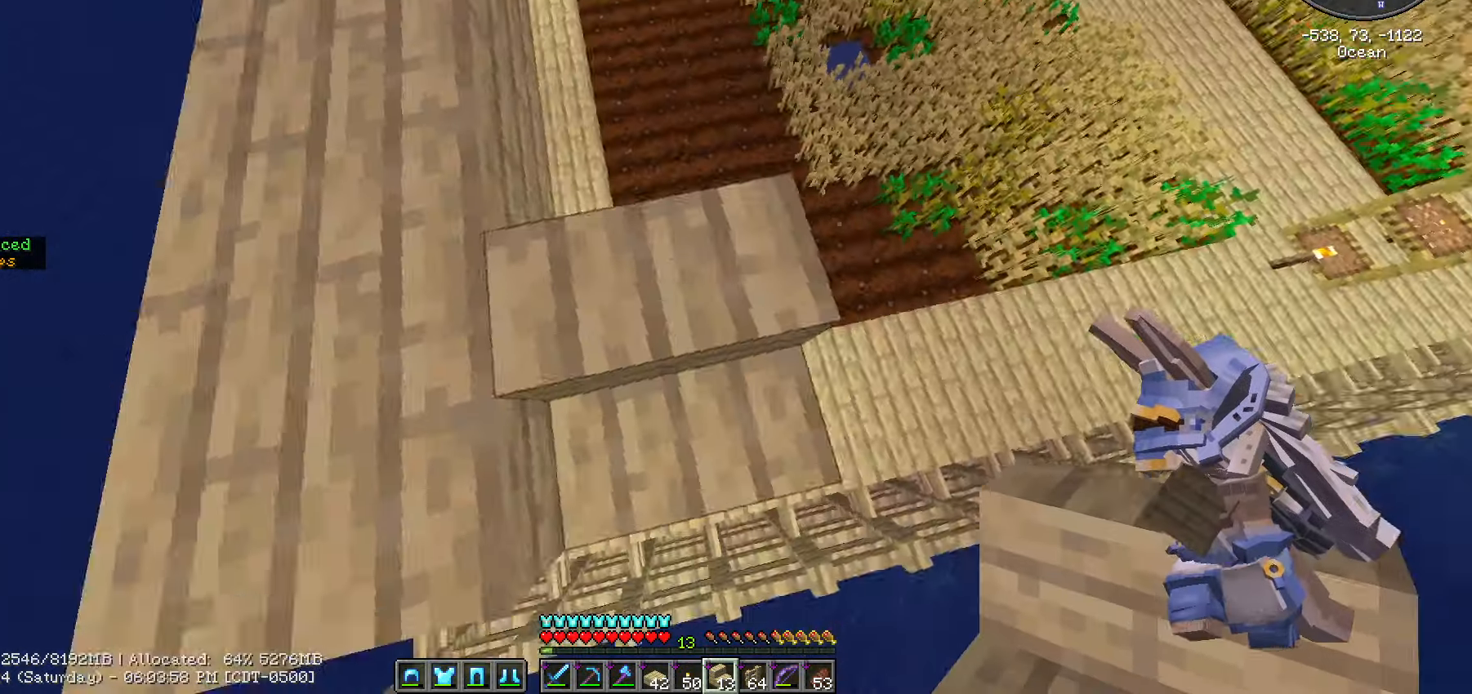
{"keys": ["shift_l"], "mouse": [], "mouse_move": "left"}
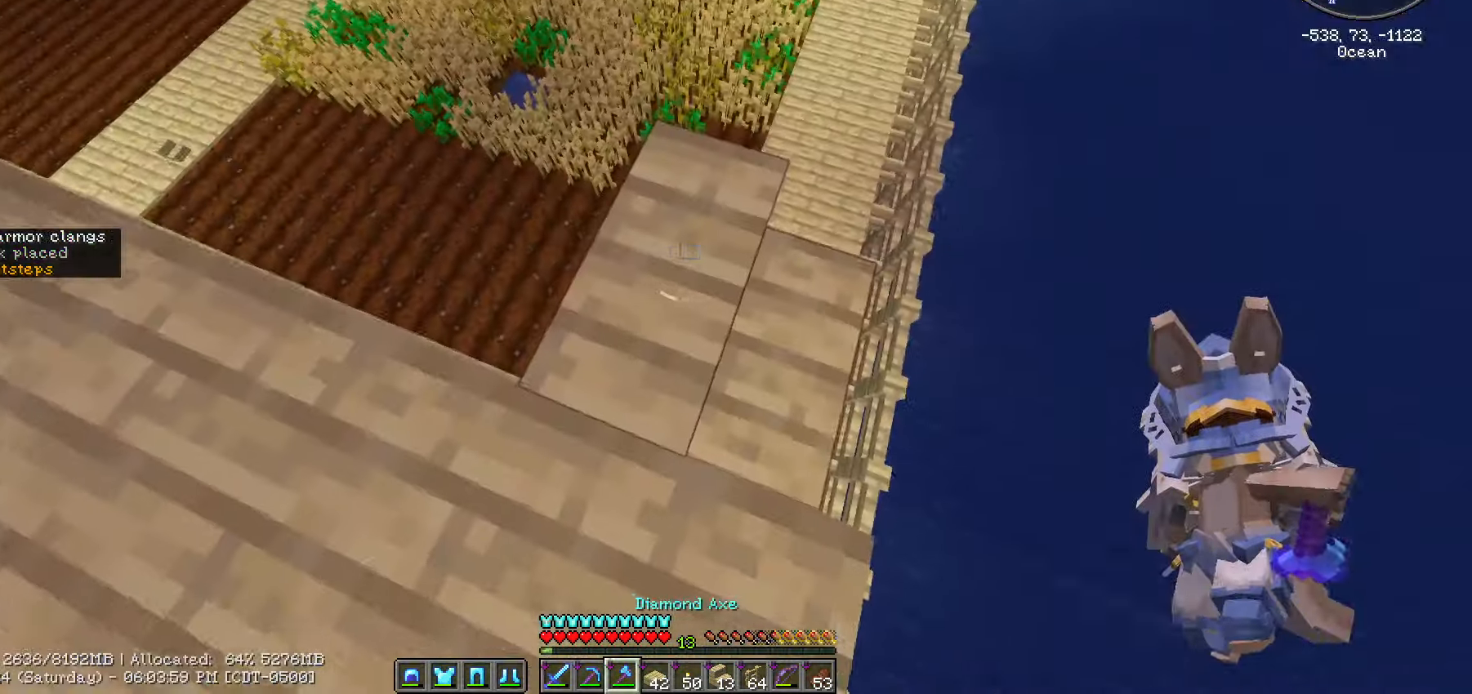
{"keys": ["shift_l"], "mouse": ["left"], "mouse_move": "still", "events": [[217, "mouse_left", "down"]]}